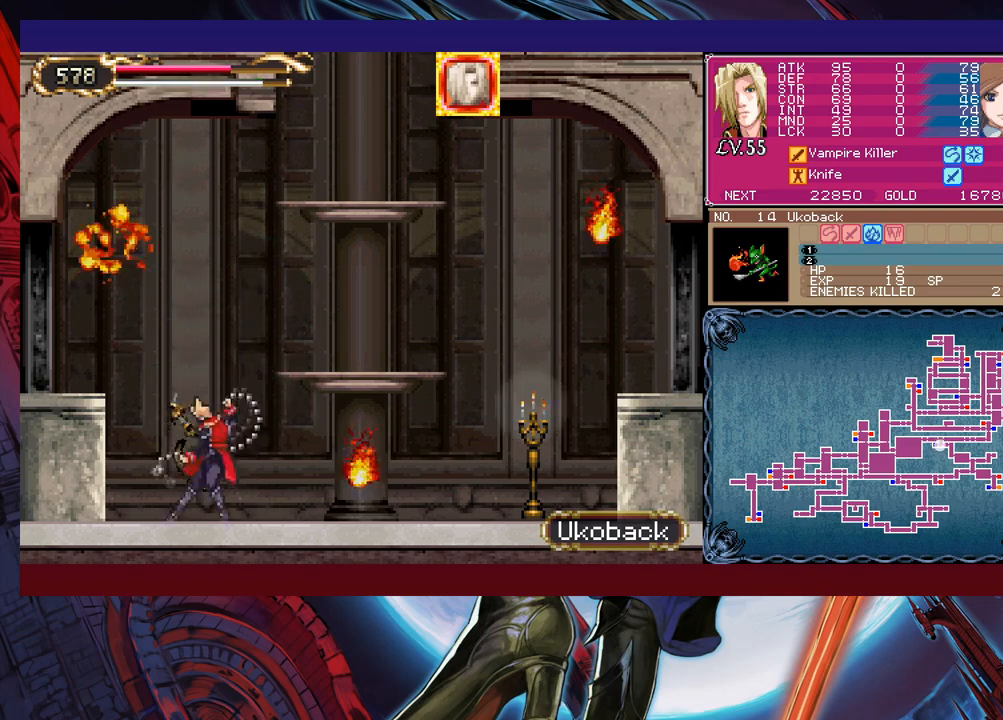
Gameplay with a controller (Xbox layout); each line is a JSON object with the inputs held at the frame after it. "events" lists button and stick changes between this image and that frame as [ms after this image, input, new state], when the widget could be followed in between. Not read: L2 L3 R2 R3 right_stick.
{"buttons": [], "left_stick": "right", "events": [[133, "left_stick", "right"]]}
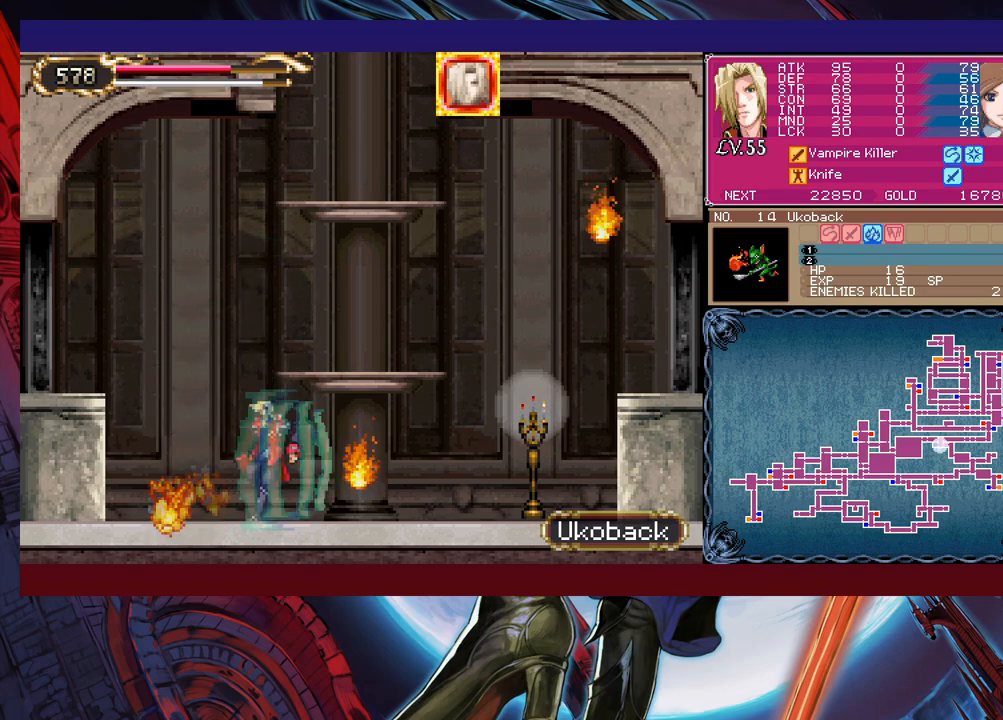
{"buttons": ["B"], "left_stick": "right", "events": [[500, "B", "down"]]}
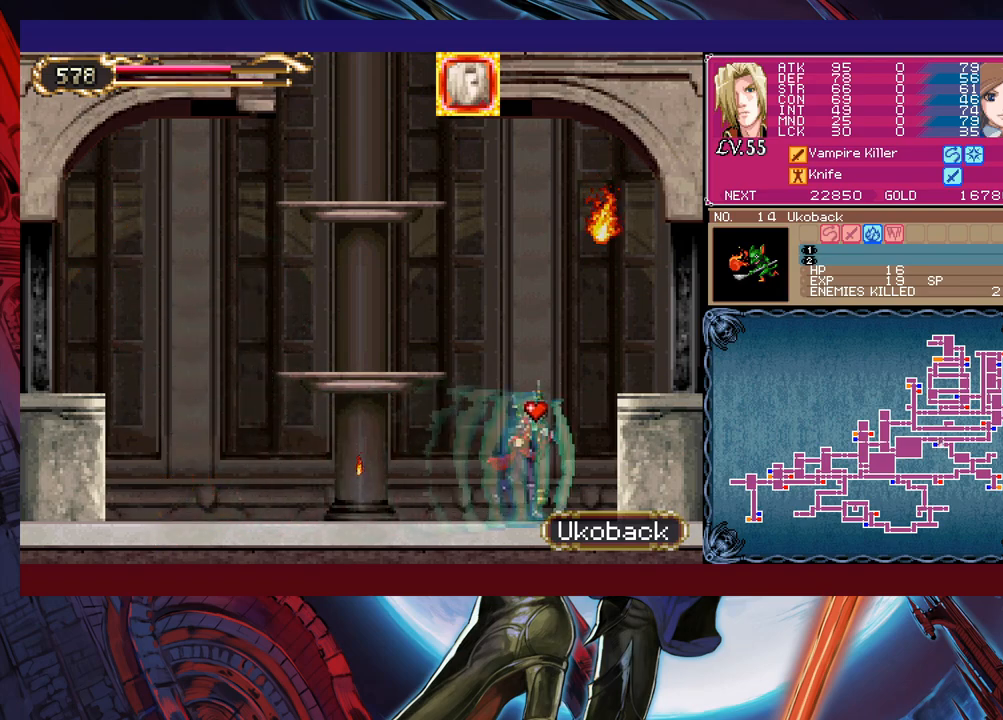
{"buttons": ["B", "X"], "left_stick": "center", "events": [[50, "left_stick", "left"], [183, "B", "up"], [233, "B", "down"], [250, "left_stick", "right"], [400, "X", "down"], [483, "left_stick", "center"]]}
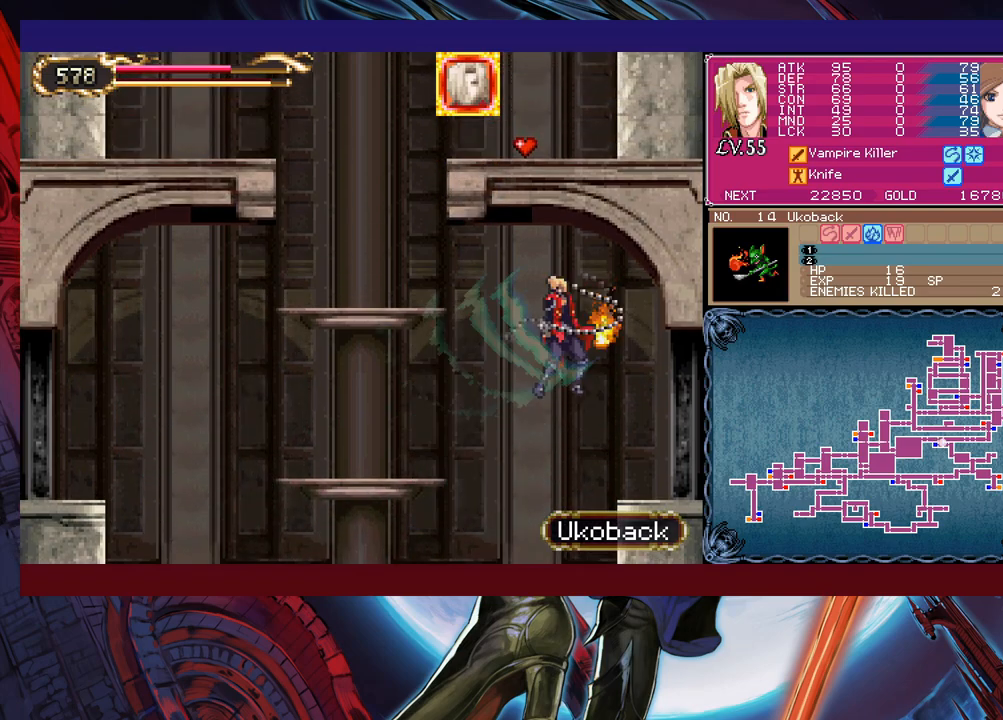
{"buttons": [], "left_stick": "left", "events": [[33, "left_stick", "left"], [100, "X", "up"], [133, "B", "up"]]}
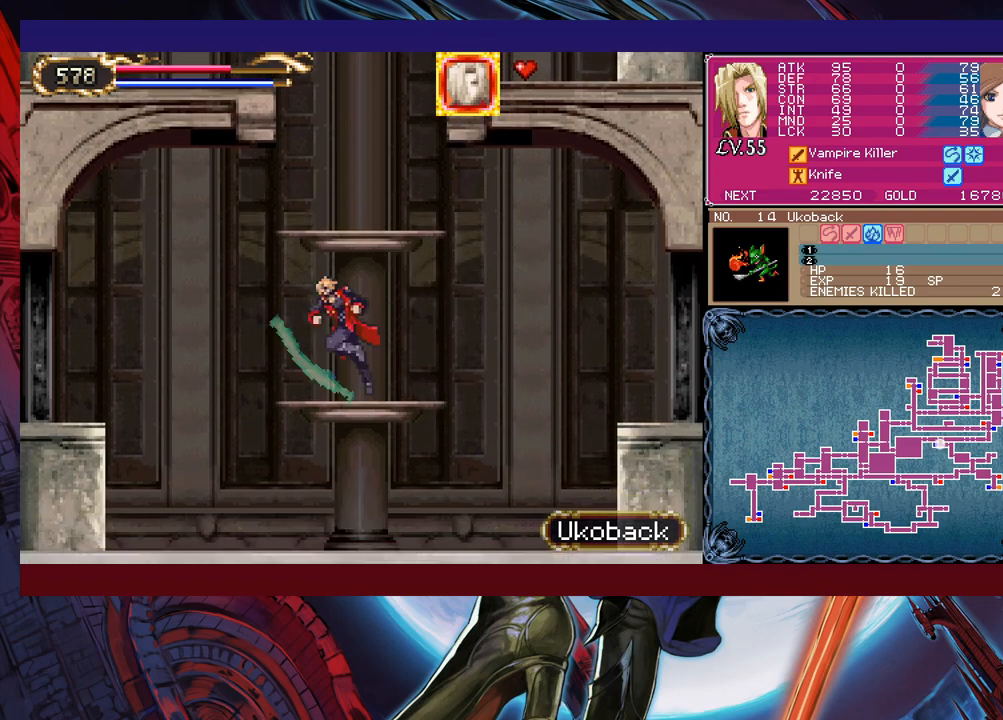
{"buttons": [], "left_stick": "left", "events": [[50, "left_stick", "right"], [100, "B", "down"], [200, "B", "up"], [283, "left_stick", "up"], [300, "Y", "down"], [350, "Y", "up"], [433, "left_stick", "left"]]}
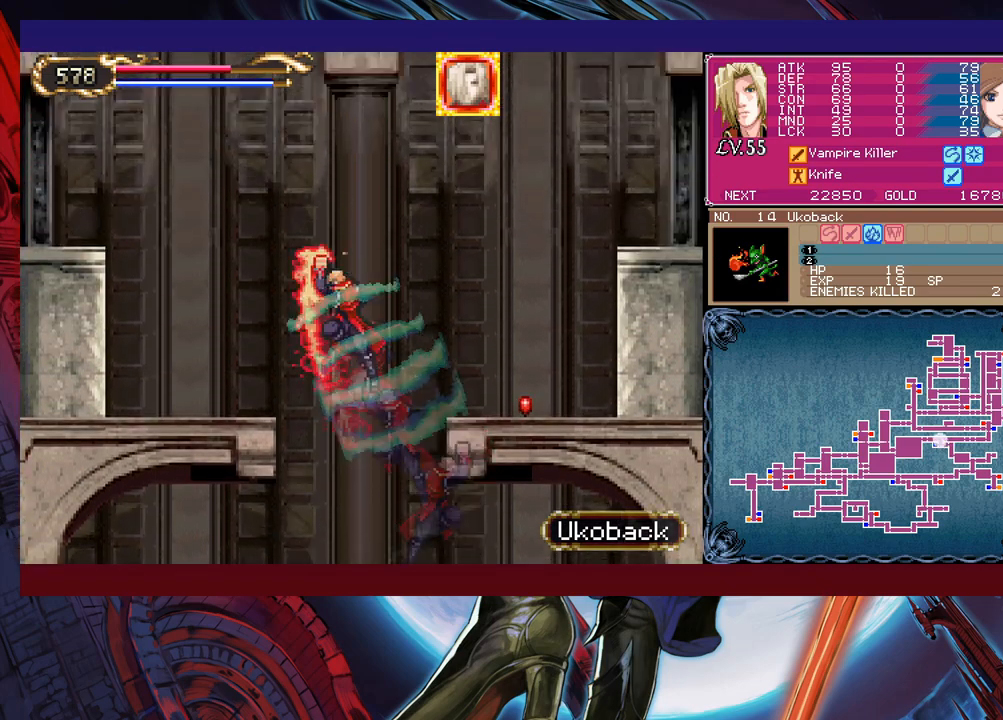
{"buttons": [], "left_stick": "down-left", "events": [[150, "left_stick", "down-left"], [200, "B", "down"], [283, "B", "up"], [300, "B", "down"], [383, "B", "up"], [433, "B", "down"], [500, "B", "up"]]}
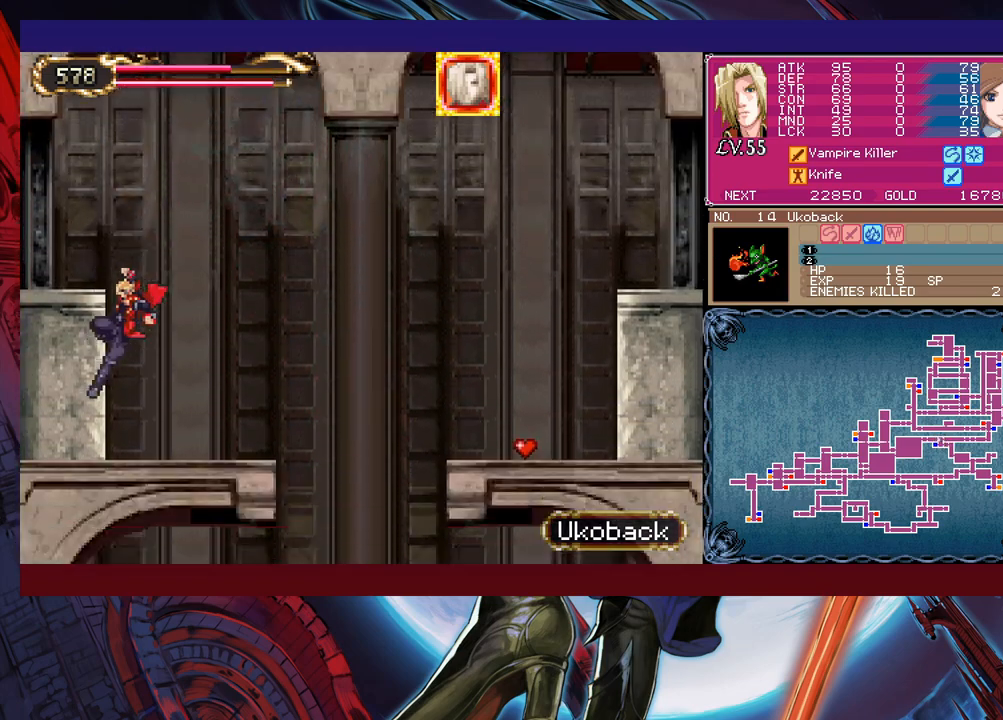
{"buttons": ["B"], "left_stick": "center", "events": [[83, "left_stick", "left"], [250, "left_stick", "center"], [450, "B", "down"]]}
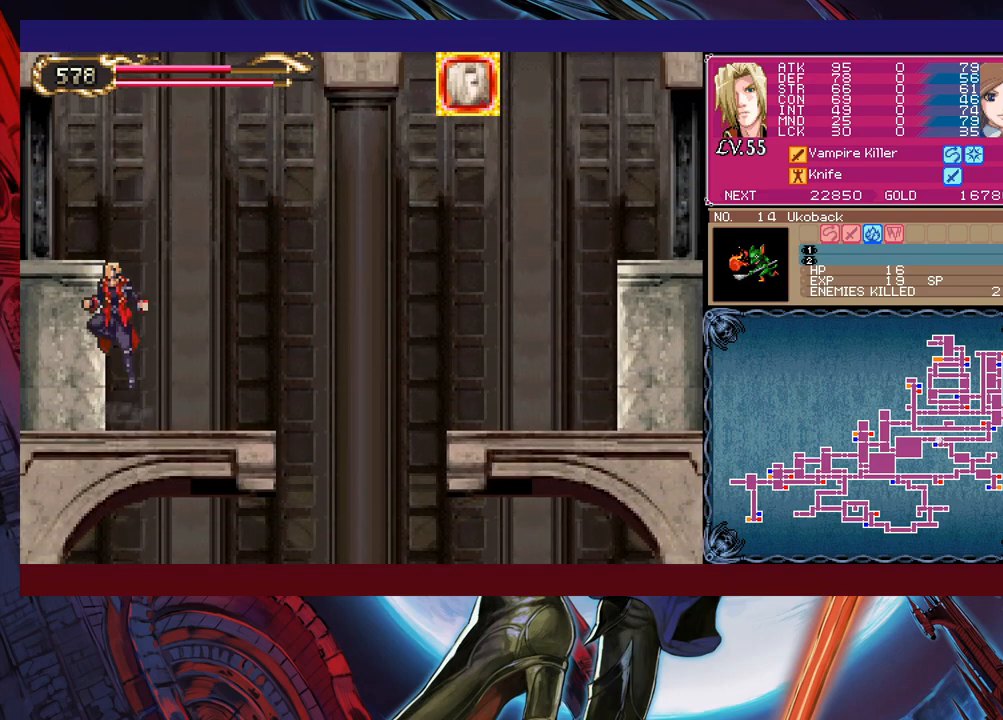
{"buttons": ["B"], "left_stick": "down-left", "events": [[150, "B", "up"], [200, "B", "down"], [350, "left_stick", "down-left"], [400, "B", "up"], [450, "B", "down"]]}
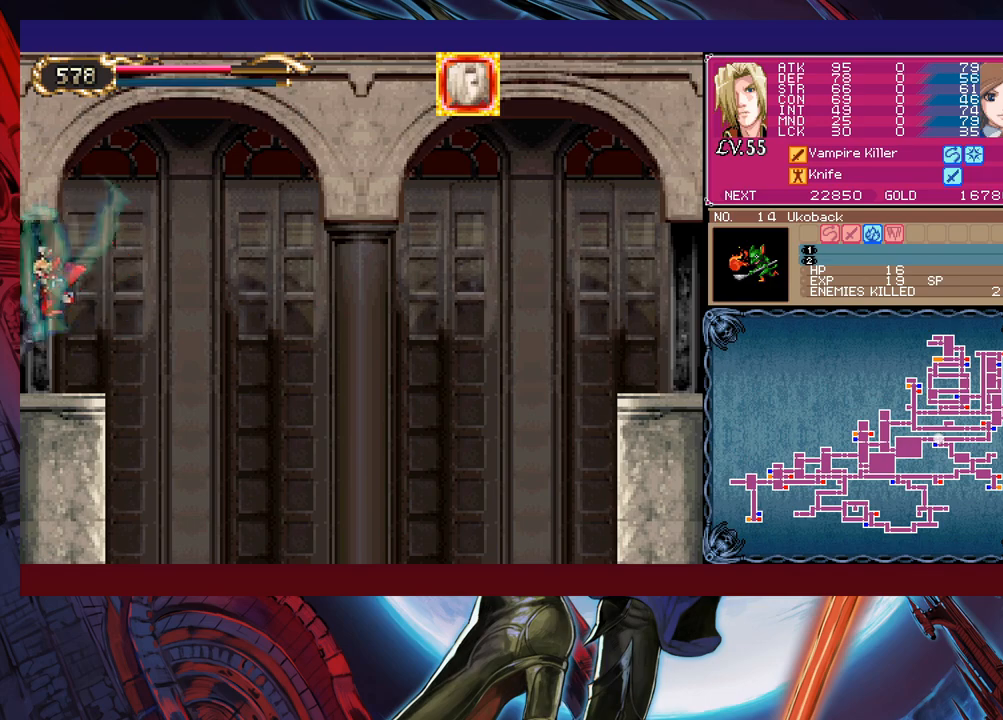
{"buttons": [], "left_stick": "left", "events": [[33, "B", "up"], [150, "left_stick", "left"], [250, "left_stick", "center"], [383, "left_stick", "left"]]}
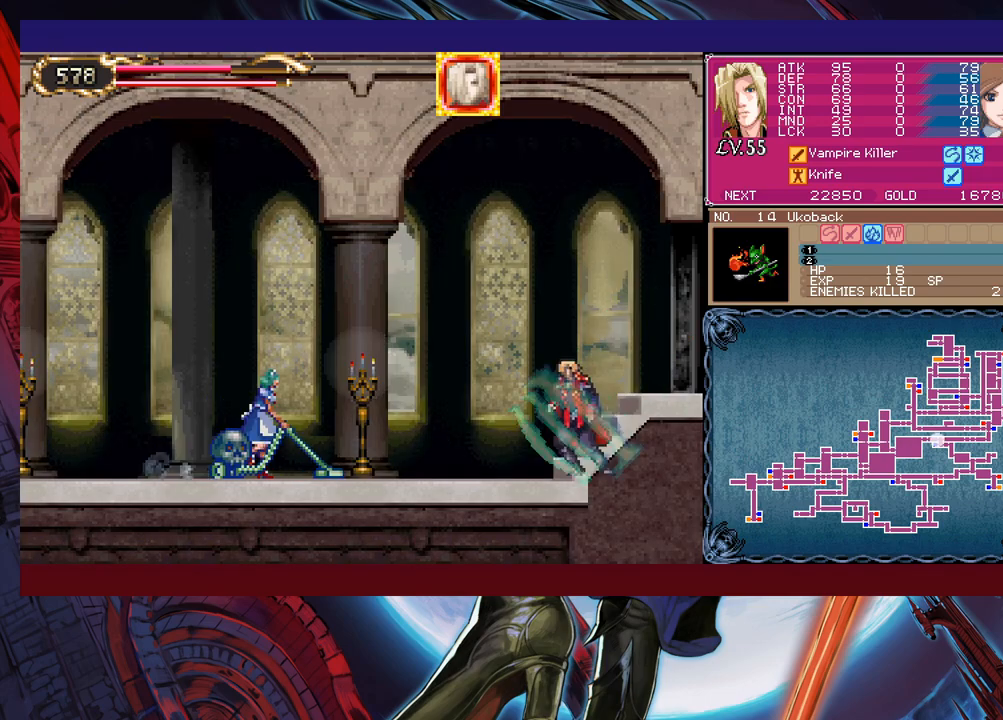
{"buttons": [], "left_stick": "center", "events": [[150, "X", "down"], [250, "left_stick", "center"], [433, "X", "up"]]}
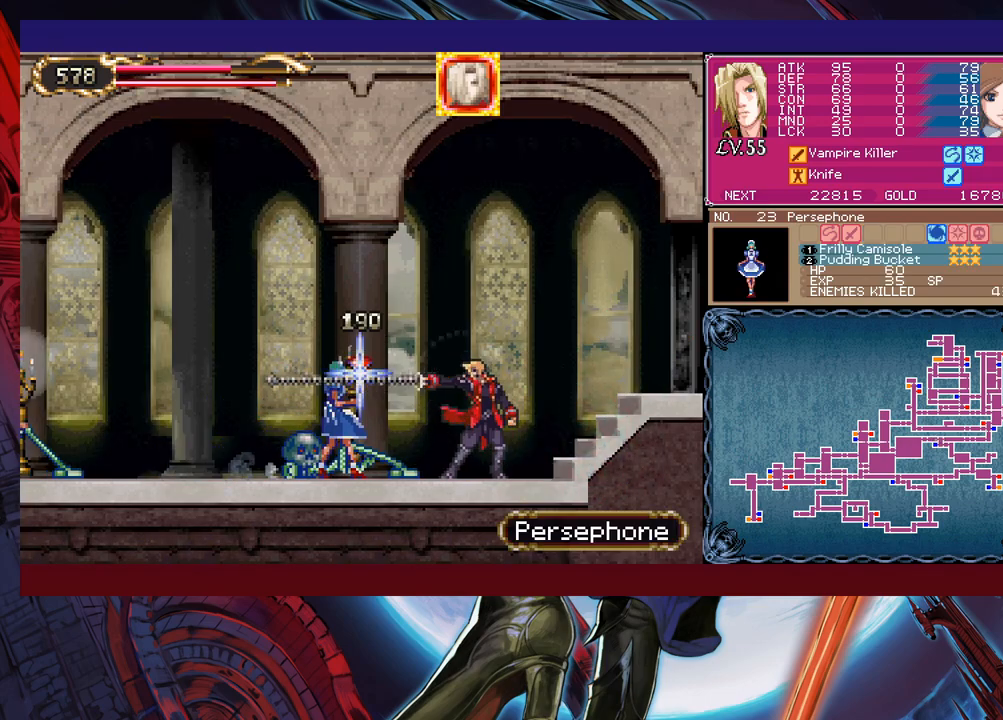
{"buttons": ["Y"], "left_stick": "down", "events": [[150, "left_stick", "left"], [300, "left_stick", "up-left"], [383, "X", "down"], [400, "X", "up"], [450, "Y", "down"], [450, "left_stick", "down"]]}
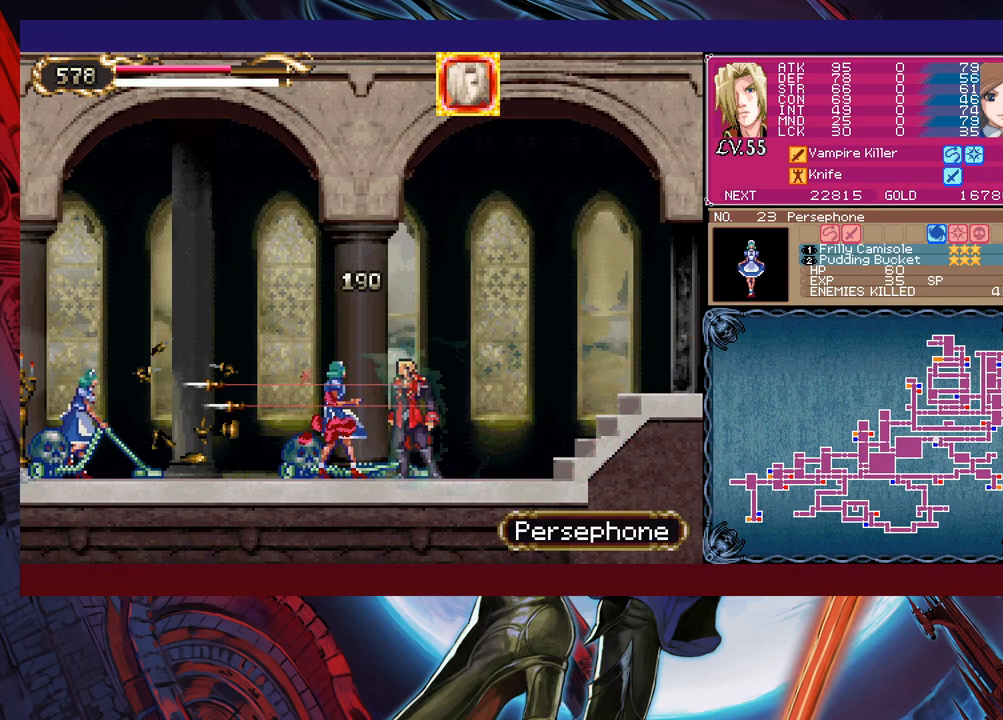
{"buttons": [], "left_stick": "left", "events": [[50, "Y", "up"], [83, "left_stick", "left"]]}
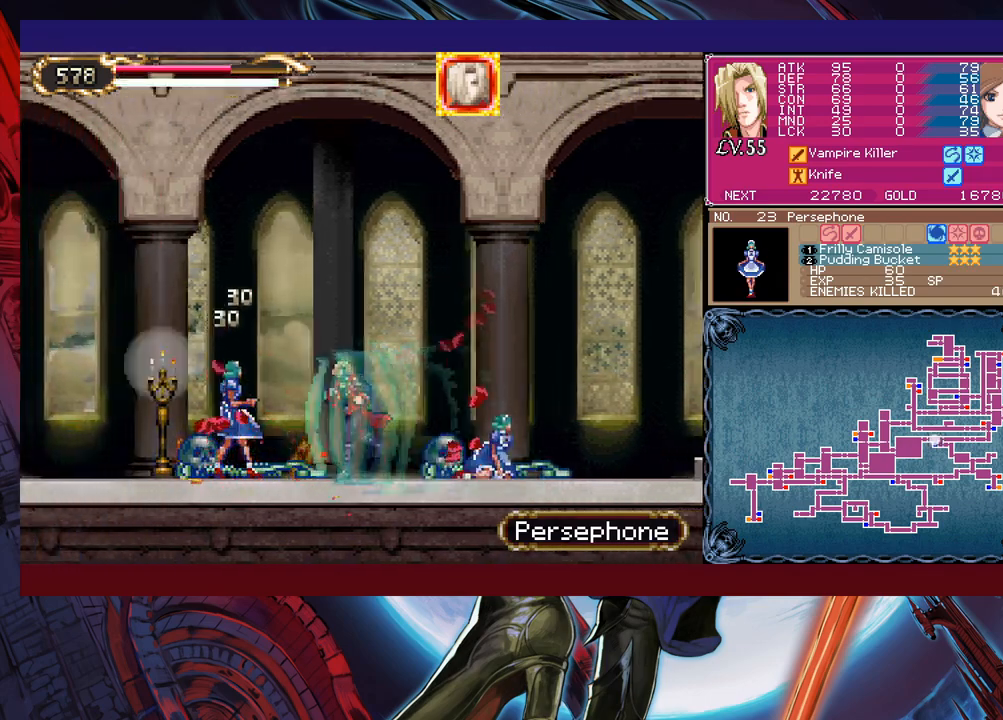
{"buttons": [], "left_stick": "left", "events": []}
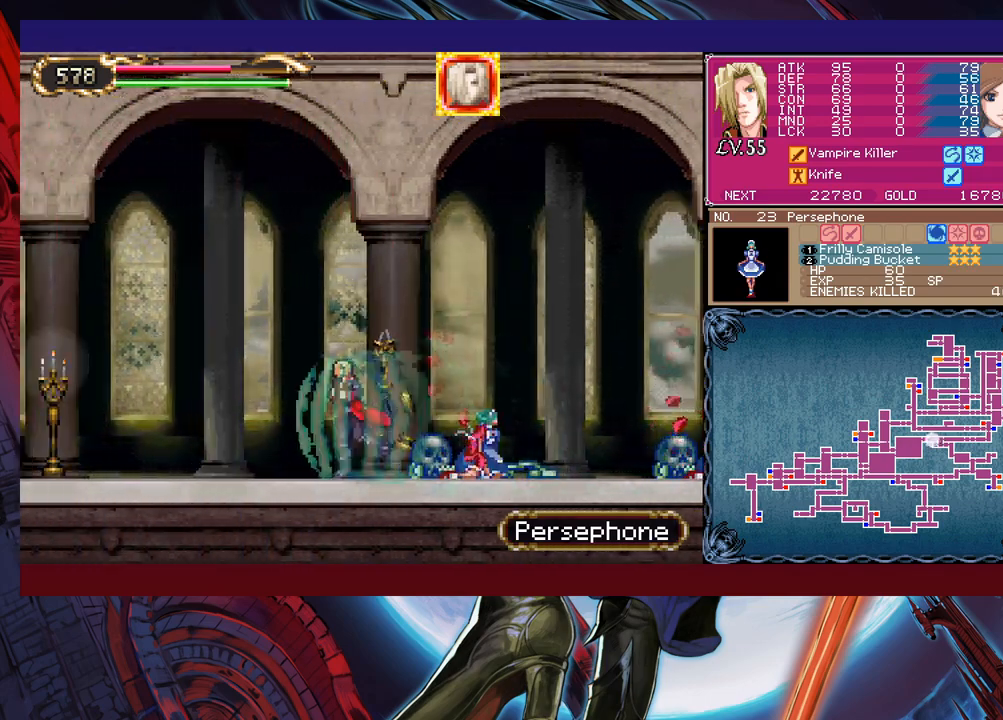
{"buttons": [], "left_stick": "up-left", "events": [[233, "left_stick", "up-left"]]}
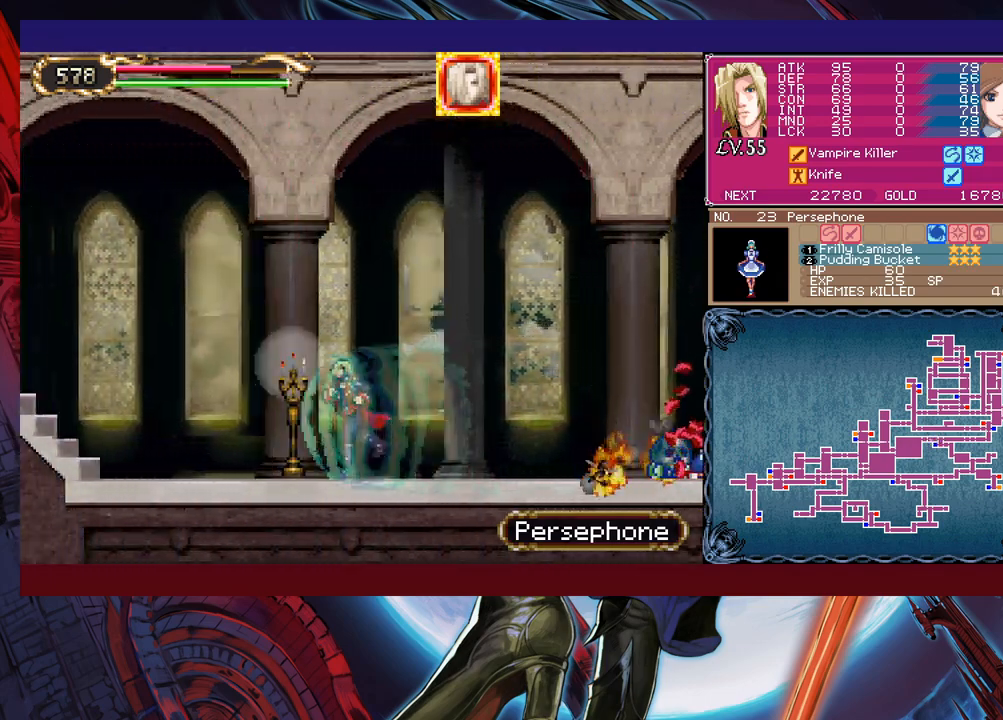
{"buttons": [], "left_stick": "up-left", "events": []}
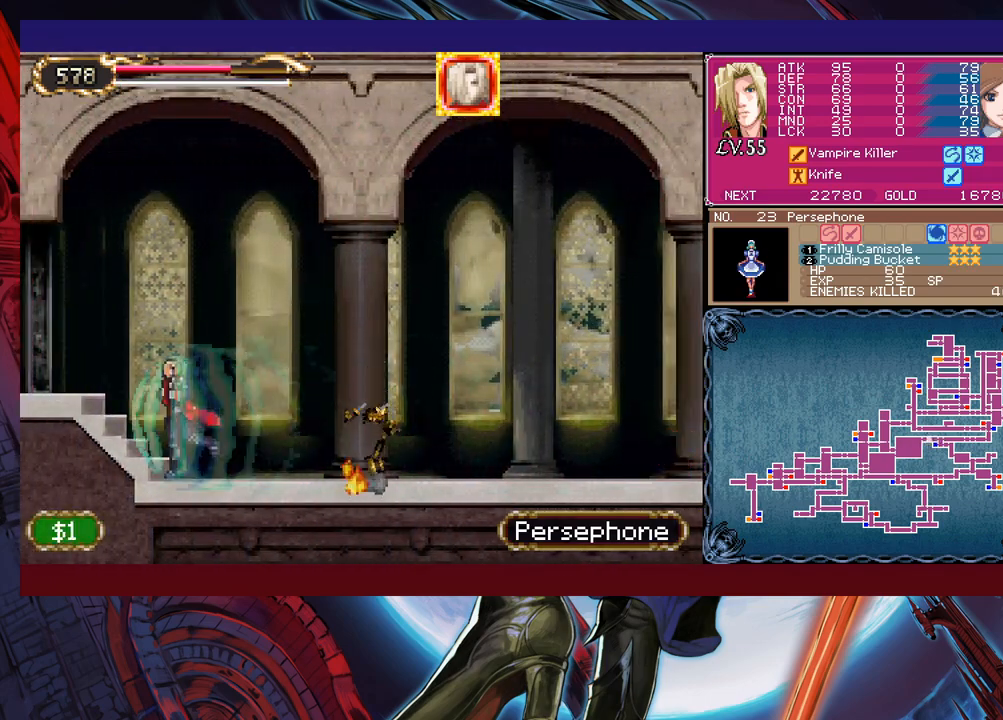
{"buttons": [], "left_stick": "left", "events": [[83, "left_stick", "left"]]}
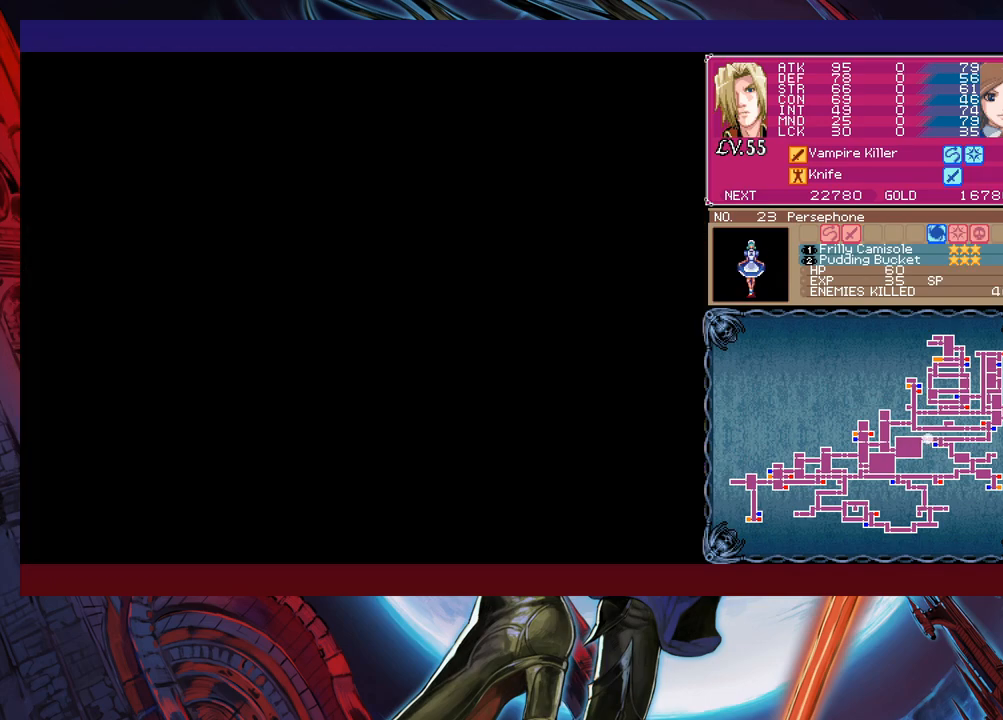
{"buttons": [], "left_stick": "left", "events": []}
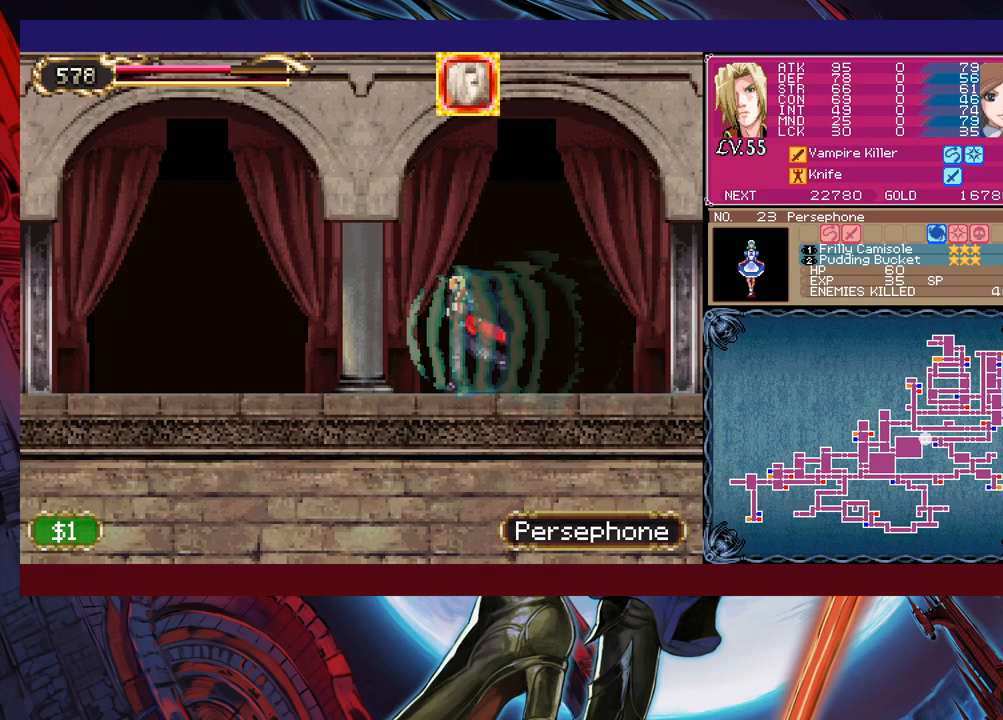
{"buttons": [], "left_stick": "left", "events": []}
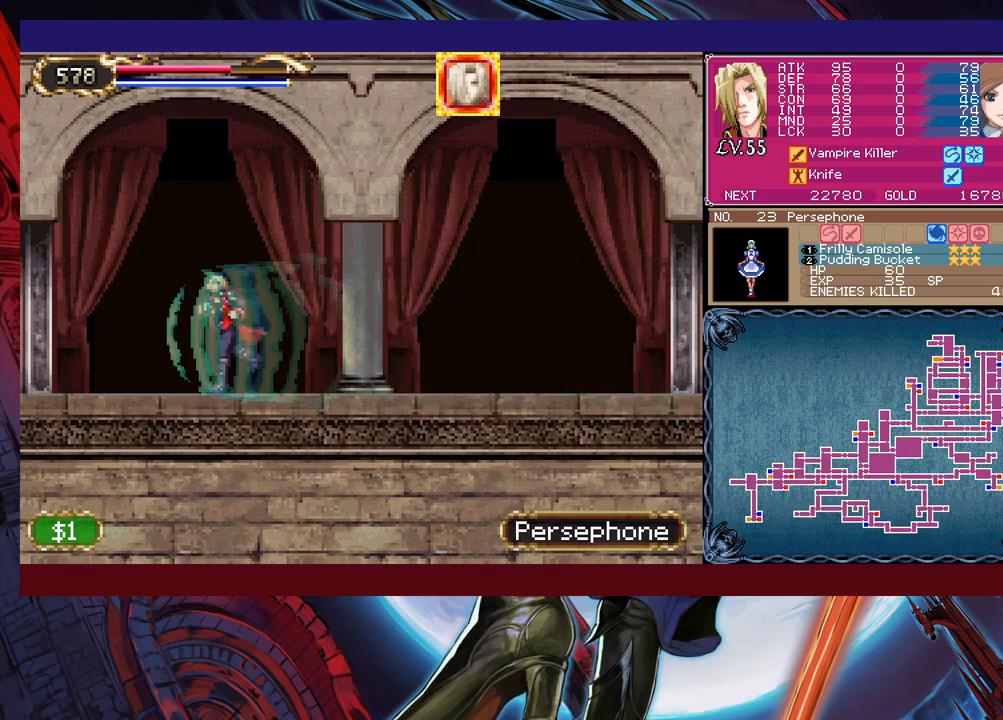
{"buttons": [], "left_stick": "right", "events": [[483, "left_stick", "right"]]}
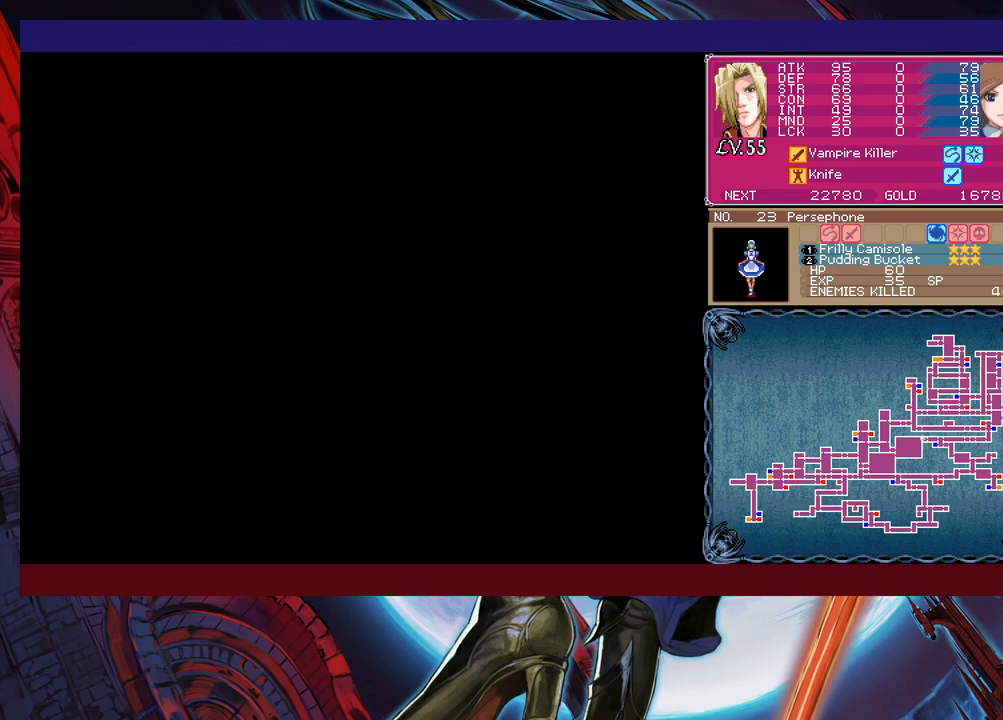
{"buttons": [], "left_stick": "right", "events": []}
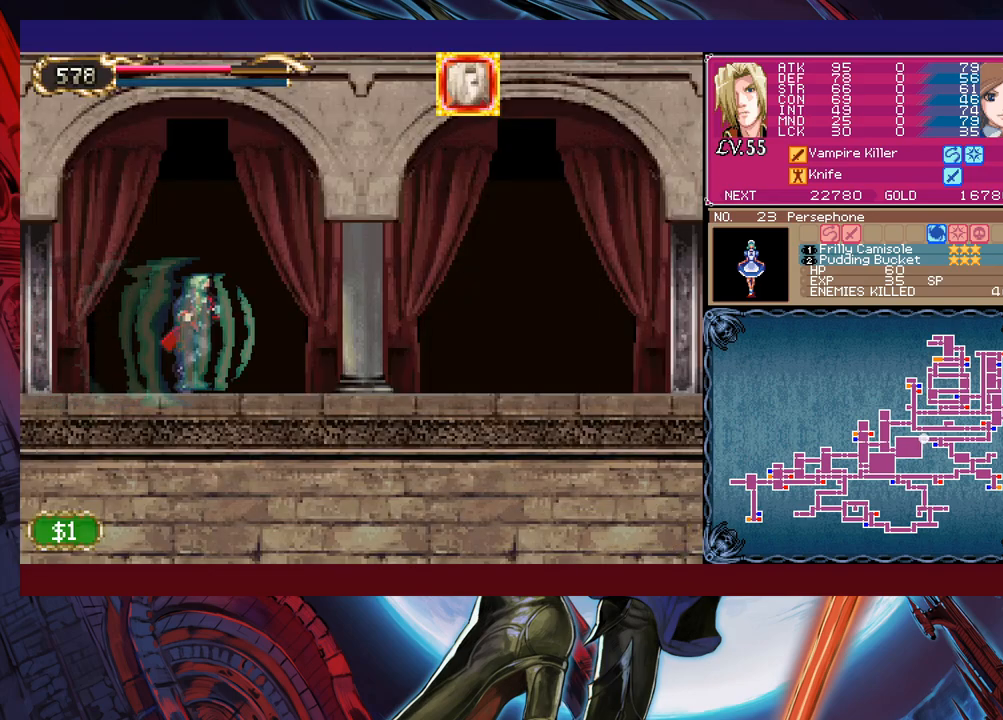
{"buttons": [], "left_stick": "right", "events": []}
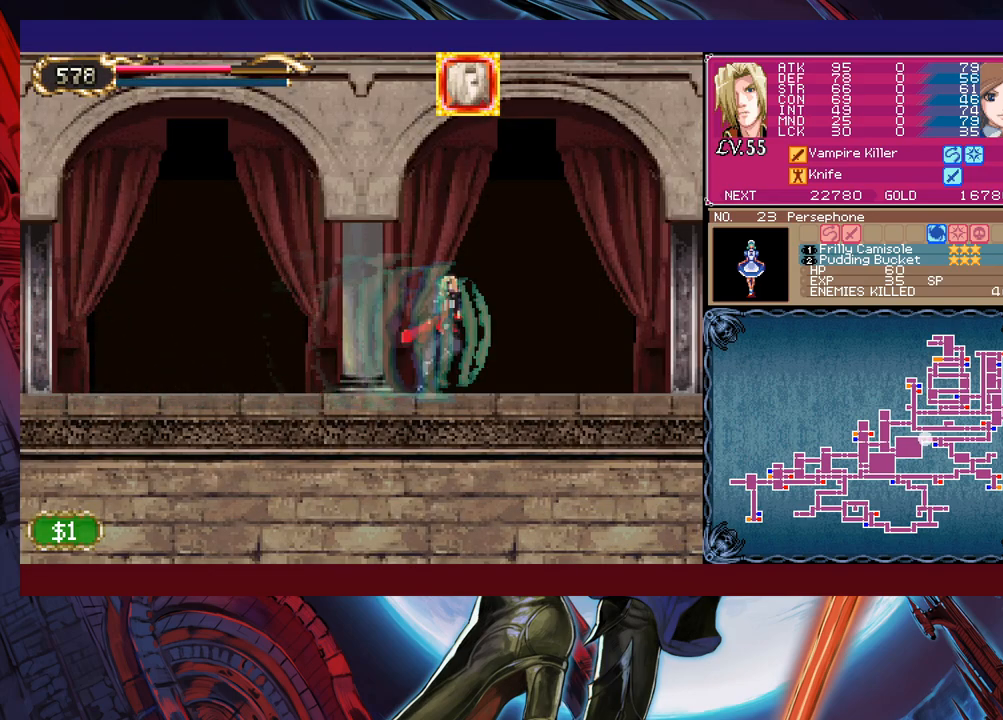
{"buttons": [], "left_stick": "right", "events": []}
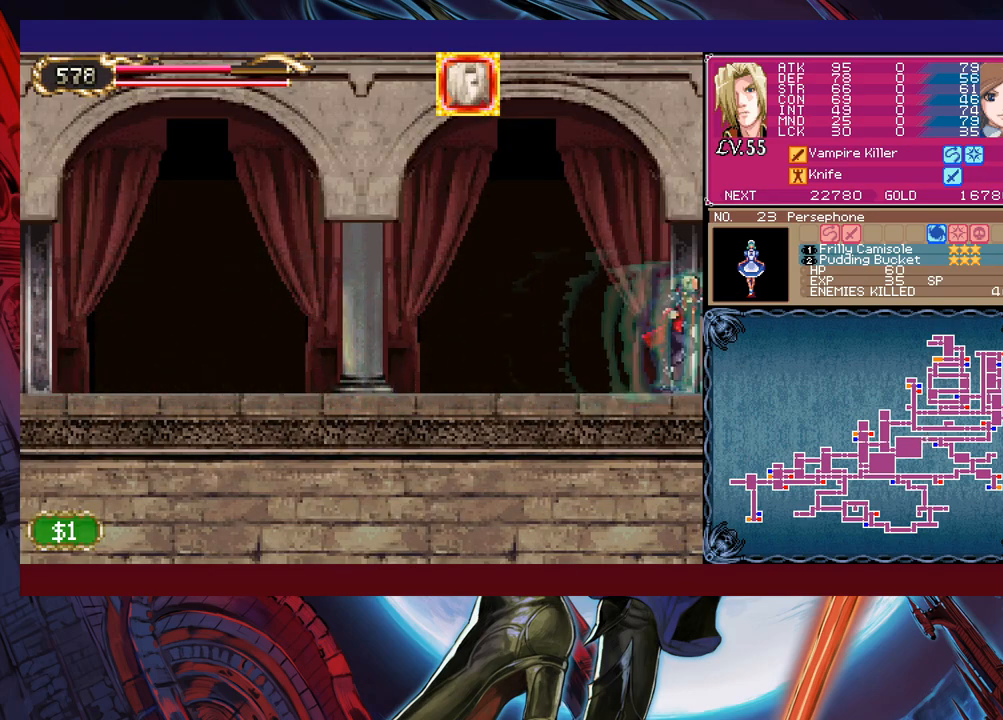
{"buttons": [], "left_stick": "up-right", "events": [[483, "left_stick", "up-right"]]}
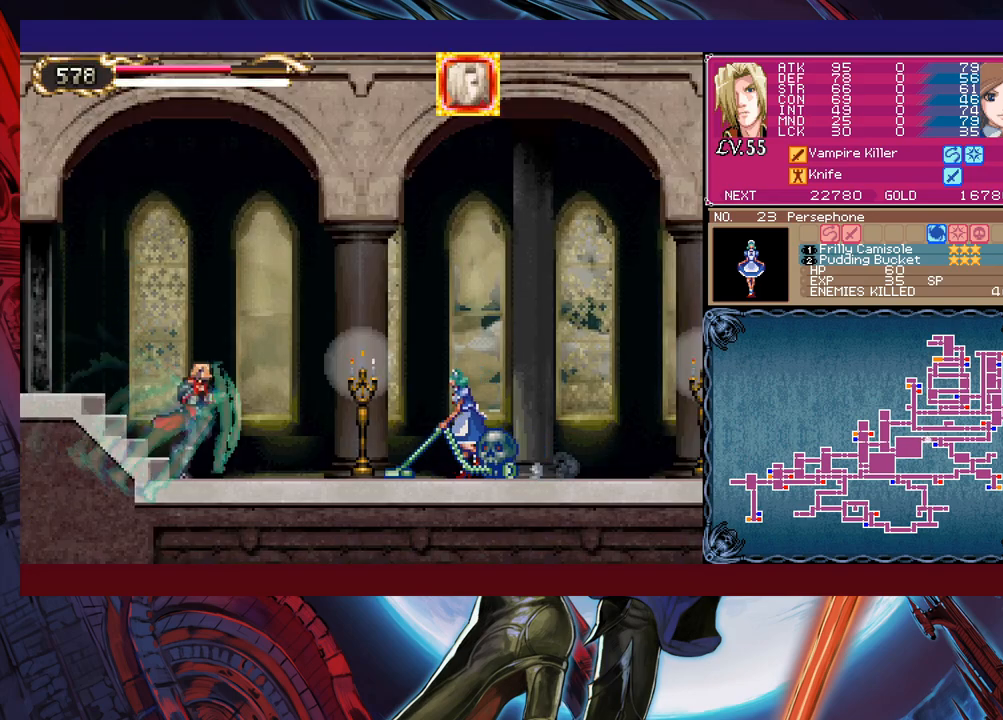
{"buttons": [], "left_stick": "right", "events": [[33, "X", "down"], [83, "X", "up"], [100, "Y", "down"], [100, "left_stick", "down-right"], [183, "Y", "up"], [200, "left_stick", "right"]]}
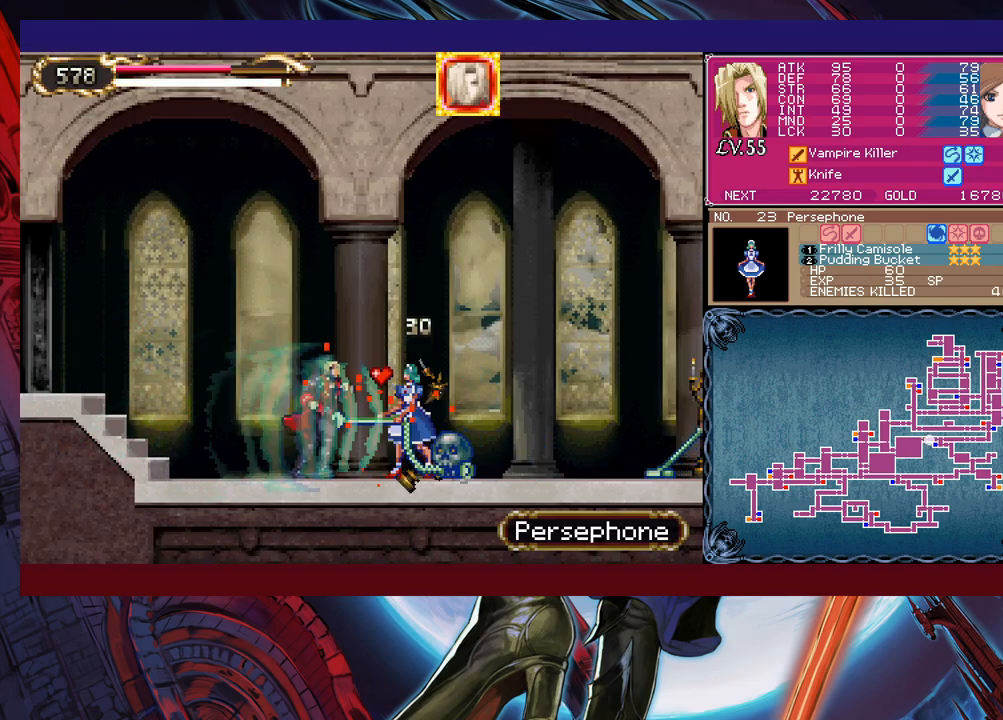
{"buttons": [], "left_stick": "right", "events": [[83, "left_stick", "up-right"], [100, "X", "down"], [183, "X", "up"], [200, "left_stick", "right"]]}
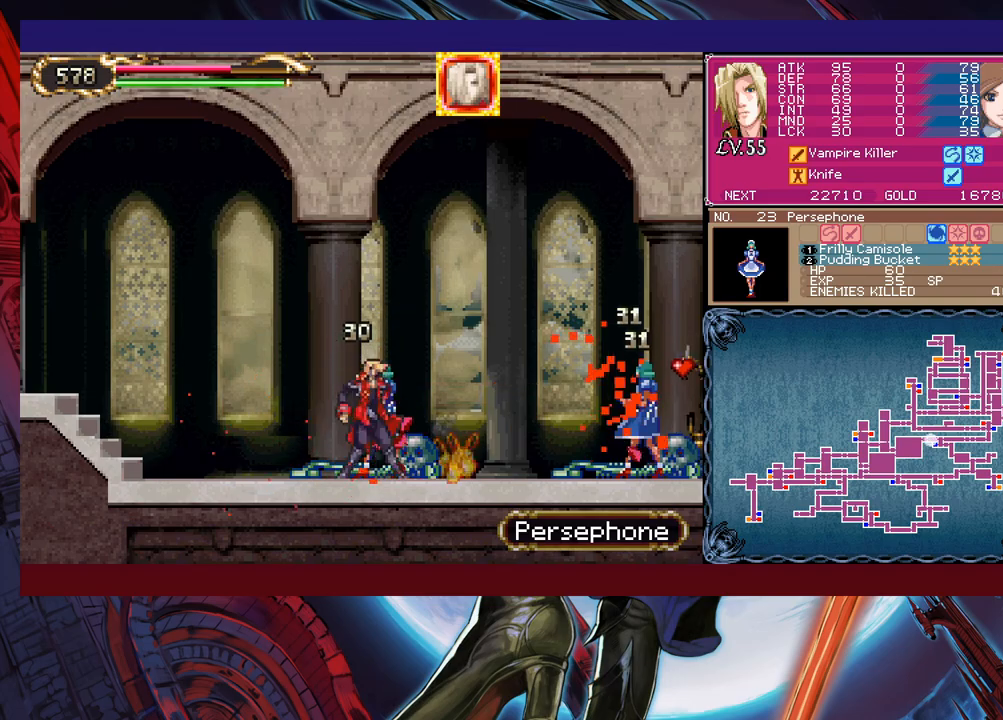
{"buttons": [], "left_stick": "right", "events": []}
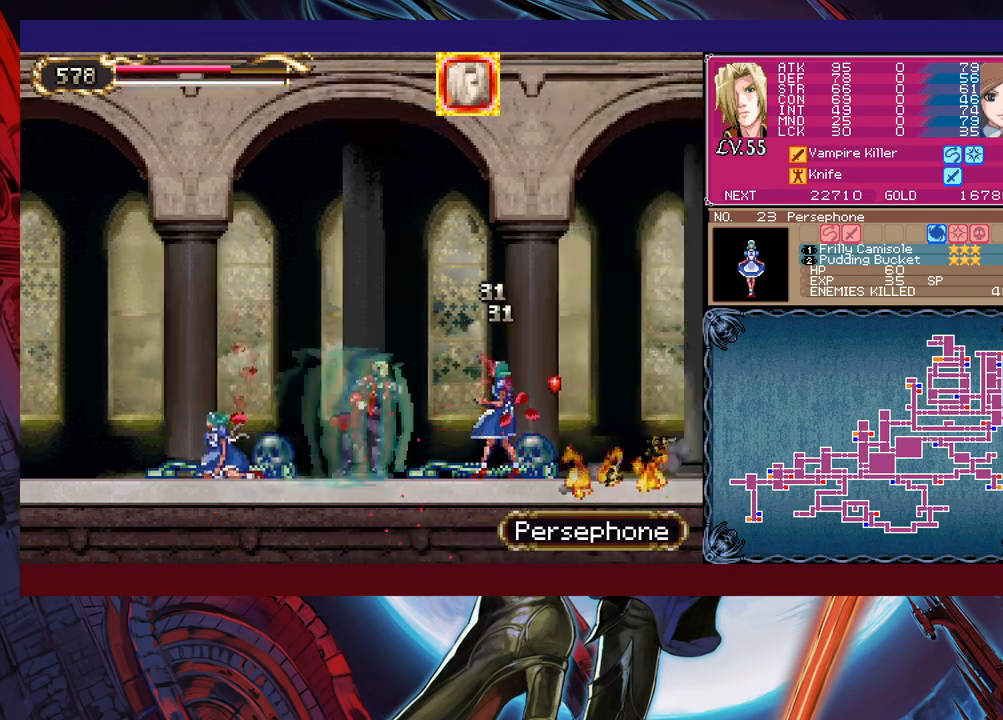
{"buttons": [], "left_stick": "right", "events": []}
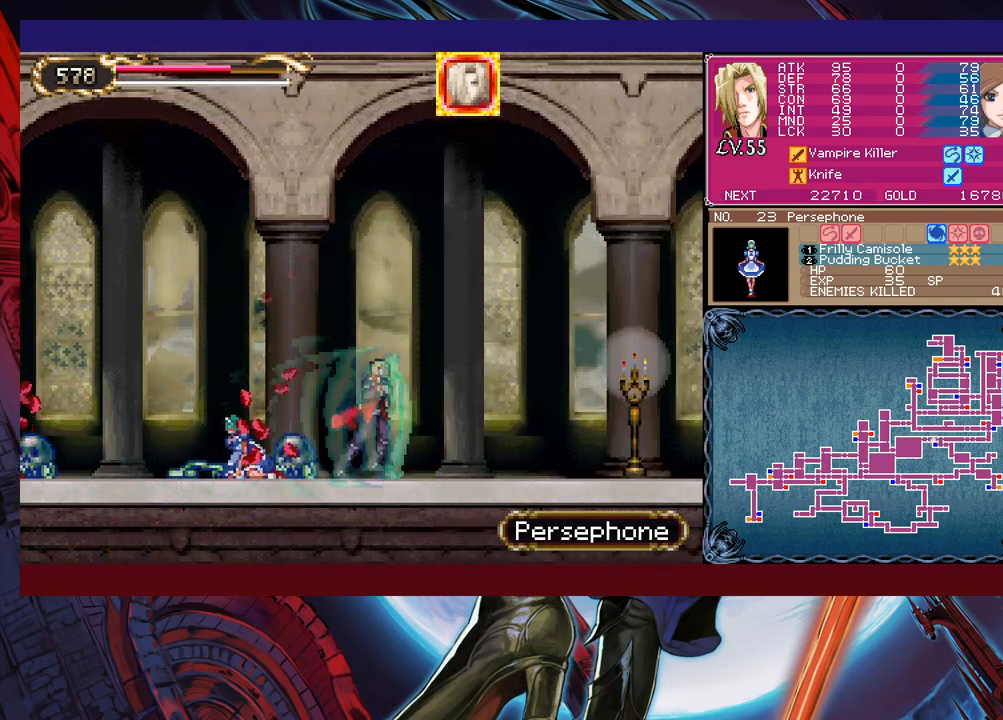
{"buttons": [], "left_stick": "right", "events": [[150, "left_stick", "up-right"], [200, "X", "down"], [283, "X", "up"], [300, "Y", "down"], [300, "left_stick", "down-right"], [400, "Y", "up"], [400, "left_stick", "right"]]}
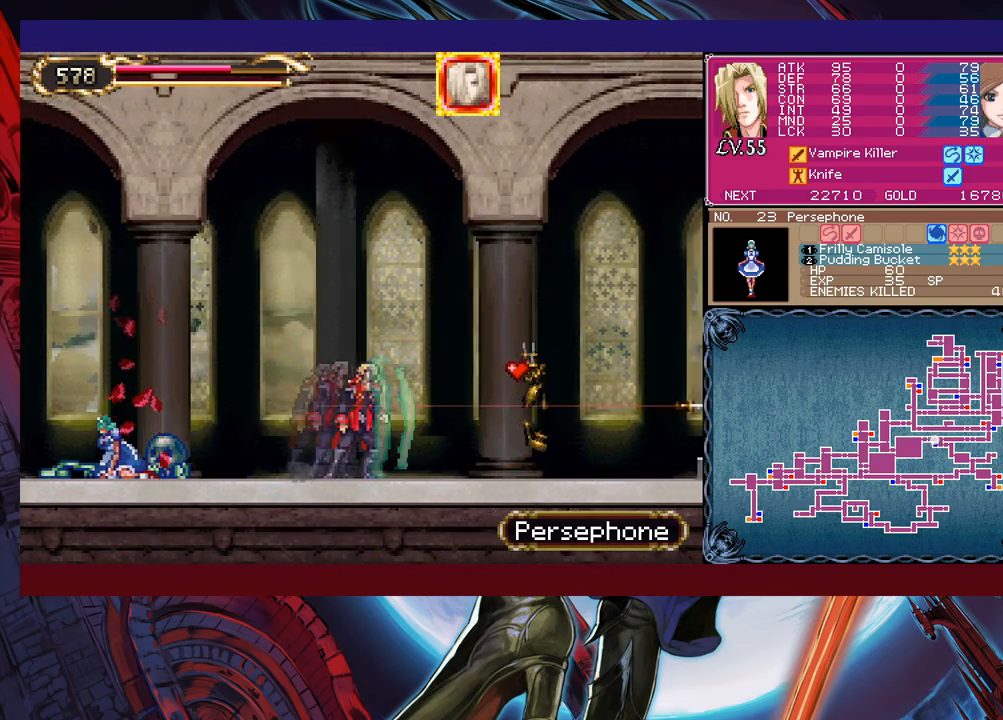
{"buttons": [], "left_stick": "right", "events": []}
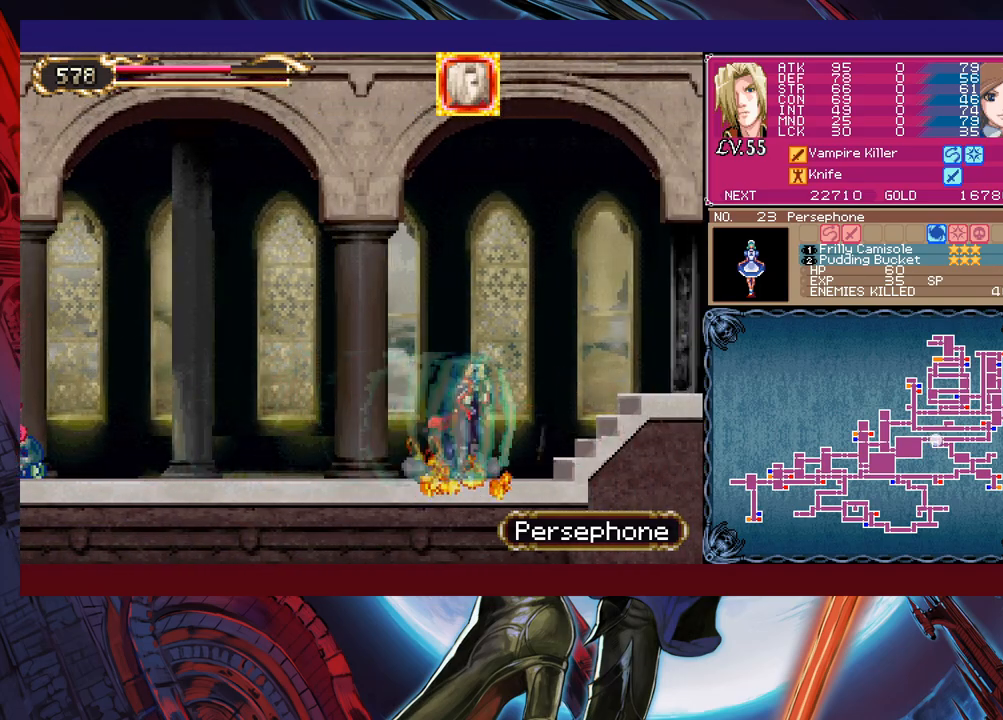
{"buttons": [], "left_stick": "right", "events": []}